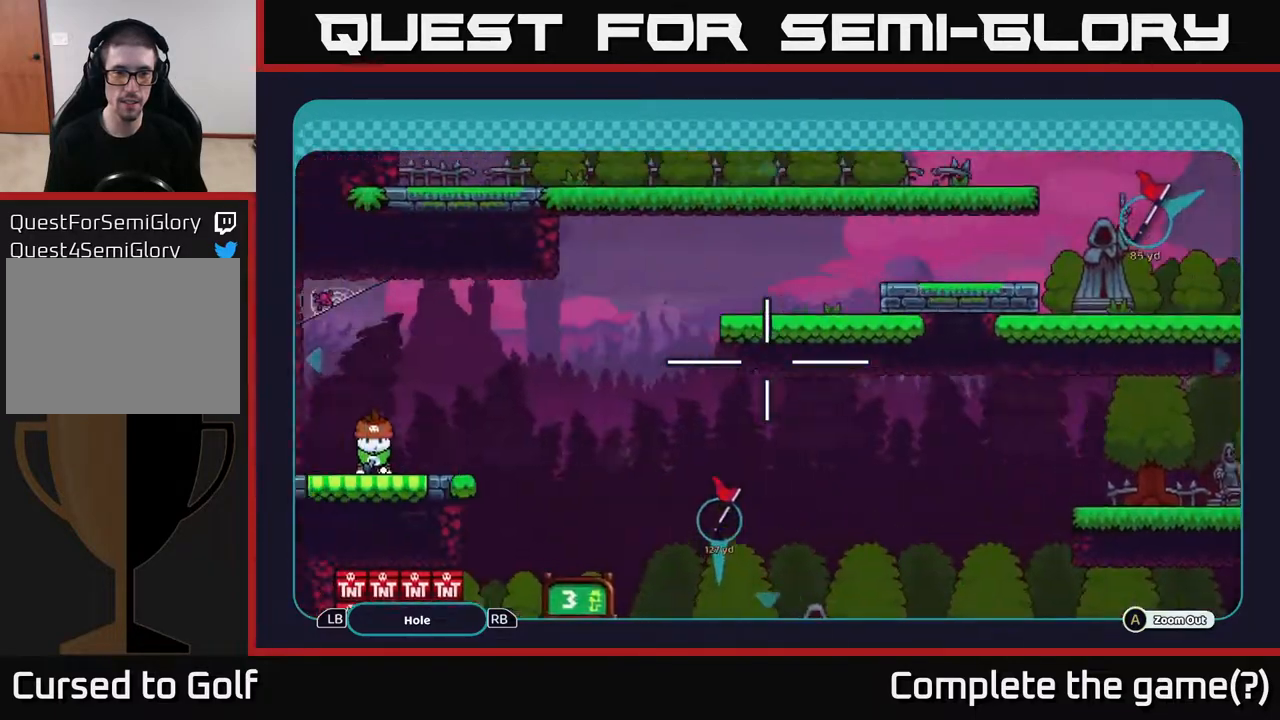
Gameplay with a controller (Xbox layout); each line is a JSON object with the inputs held at the frame after it. "events" lists button and stick changes between this image and that frame as [ms after this image, input, new state], when the widget could be followed in between.
{"buttons": [], "left_stick": "center", "right_stick": "center", "events": []}
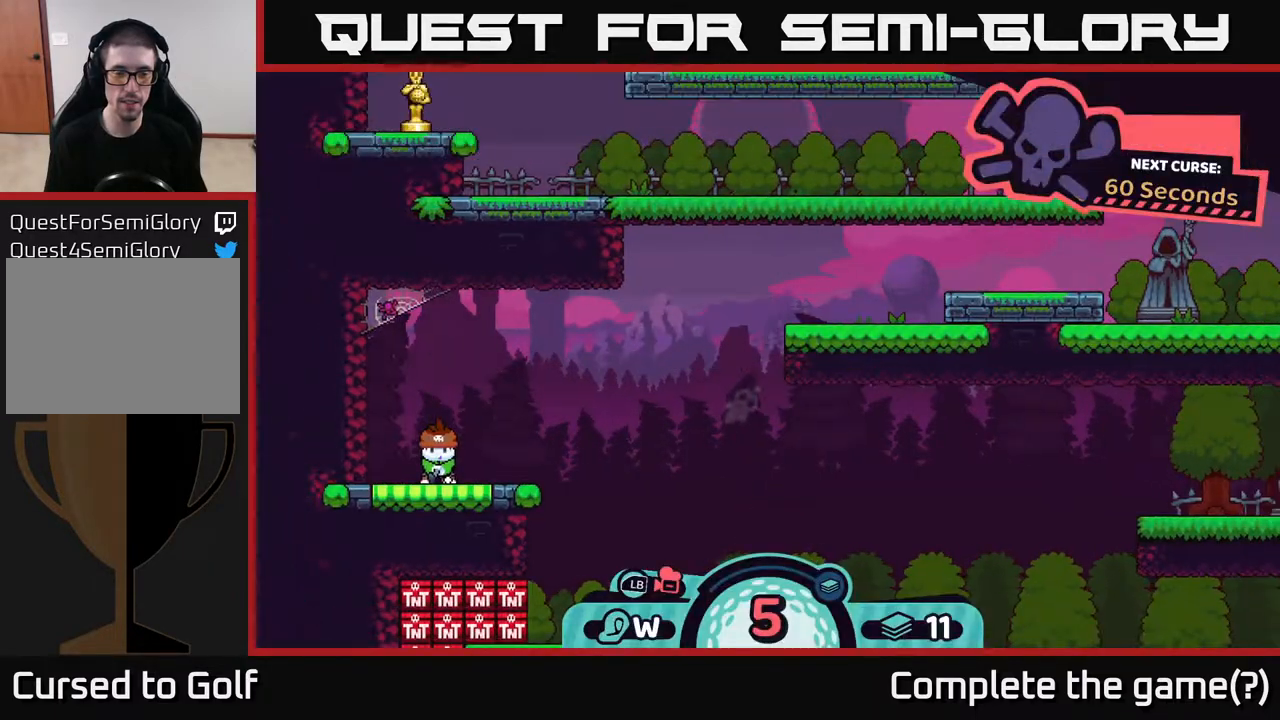
{"buttons": [], "left_stick": "center", "right_stick": "center", "events": []}
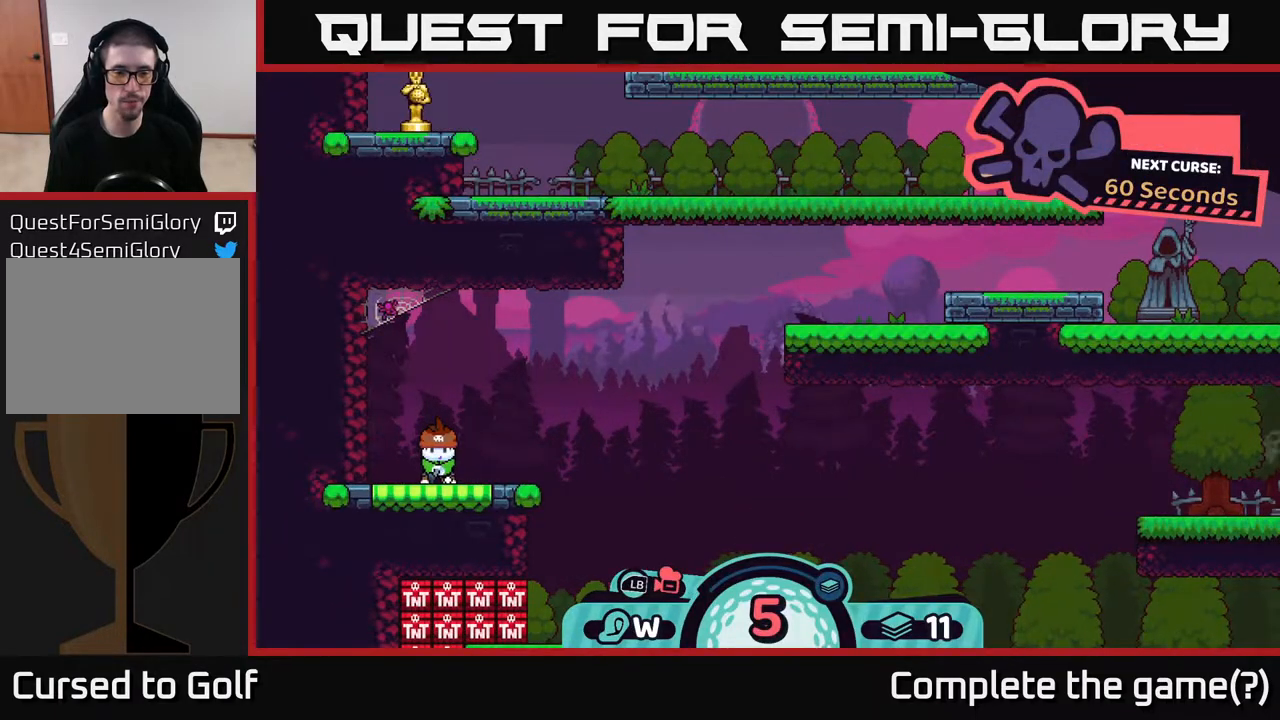
{"buttons": ["X"], "left_stick": "center", "right_stick": "center", "events": [[133, "L1", "down"], [250, "L1", "up"], [450, "X", "down"]]}
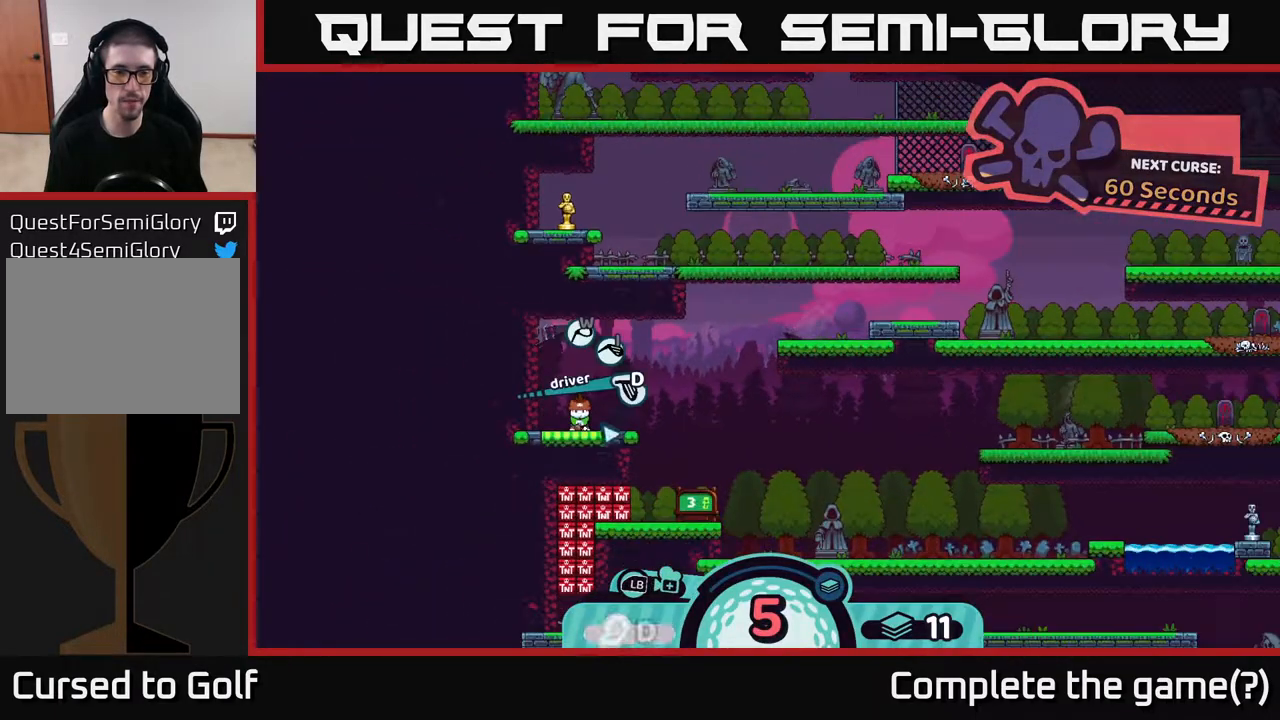
{"buttons": ["X"], "left_stick": "center", "right_stick": "center", "events": [[50, "X", "up"], [433, "X", "down"]]}
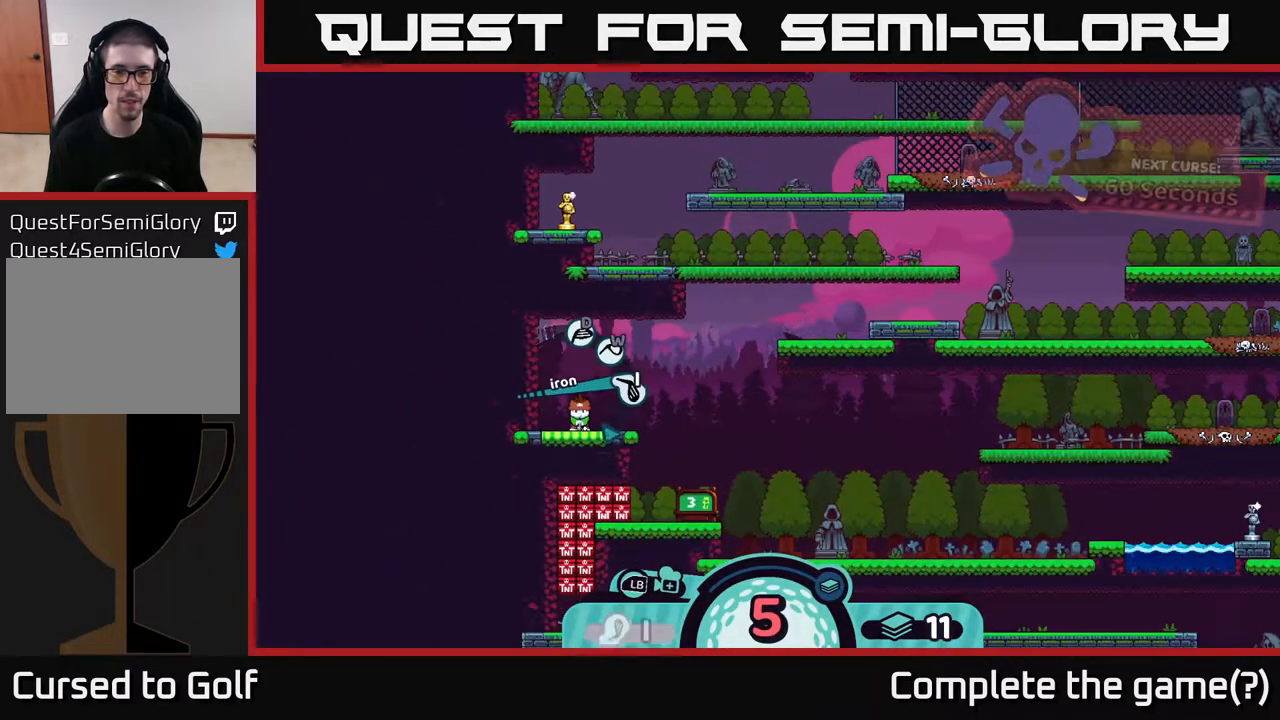
{"buttons": [], "left_stick": "center", "right_stick": "center", "events": [[50, "X", "up"], [317, "X", "down"], [383, "X", "up"]]}
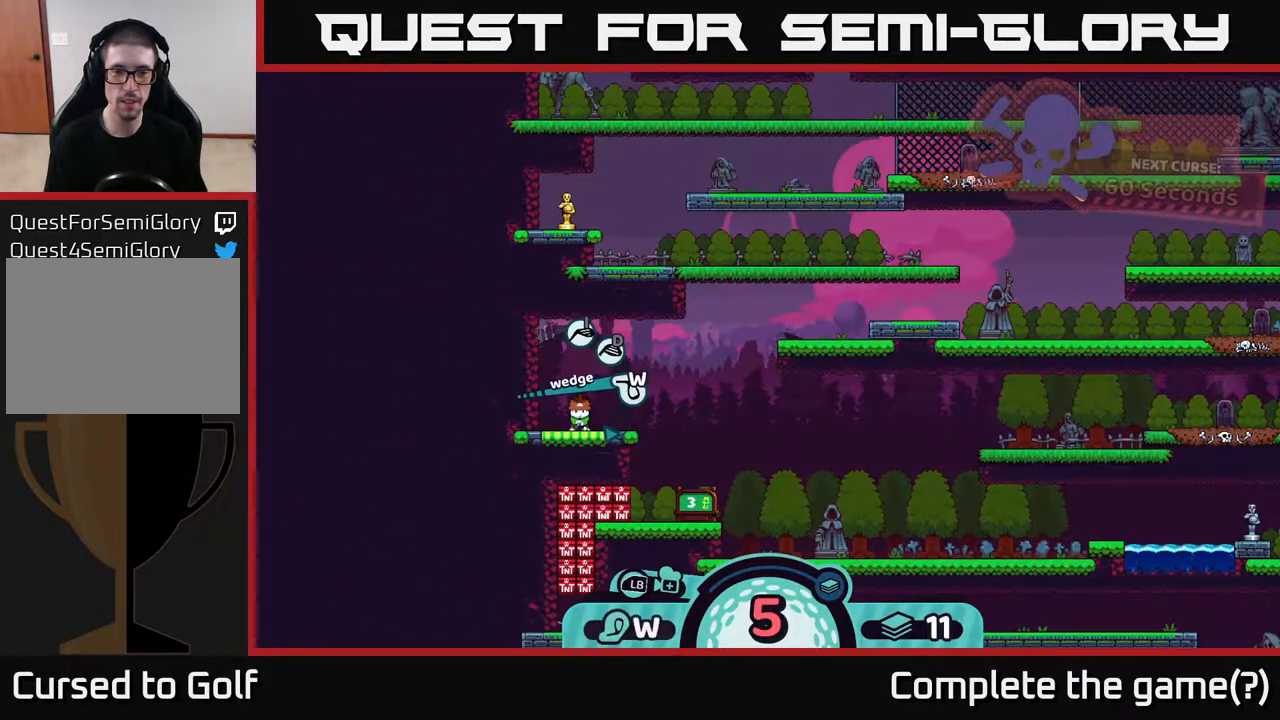
{"buttons": [], "left_stick": "center", "right_stick": "center", "events": []}
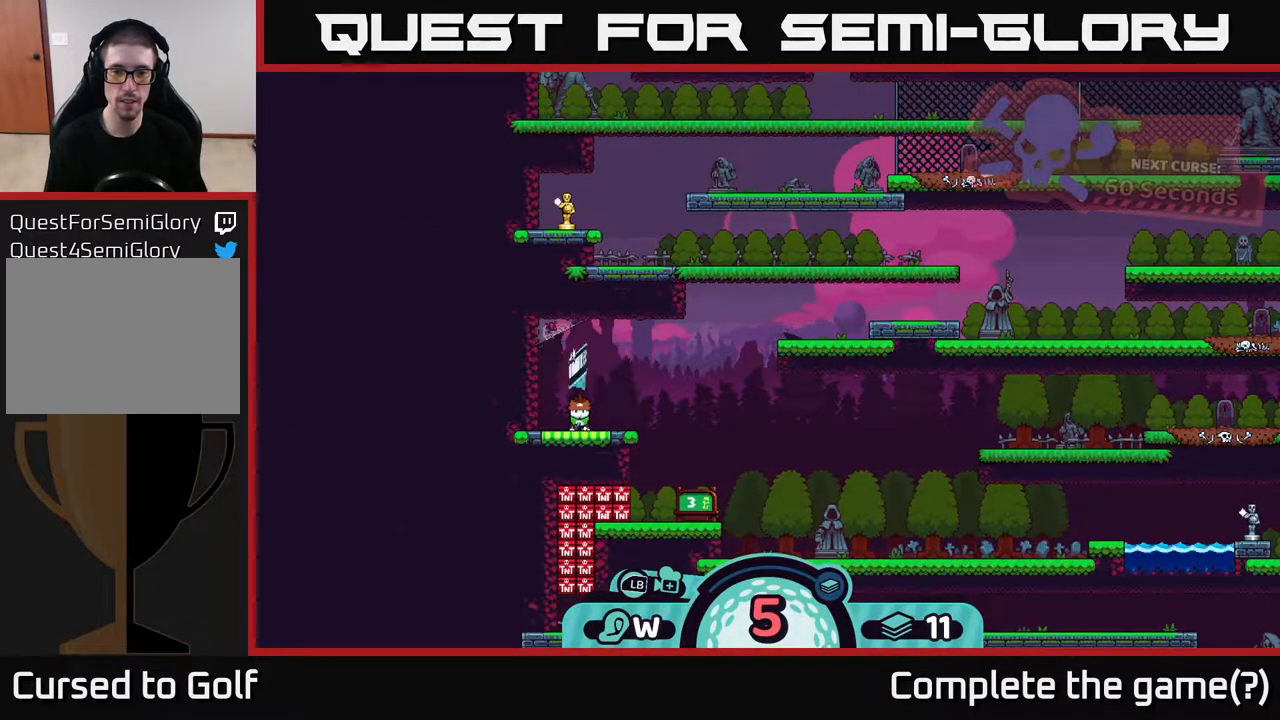
{"buttons": [], "left_stick": "right", "right_stick": "center", "events": [[33, "A", "down"], [100, "A", "up"], [317, "left_stick", "right"]]}
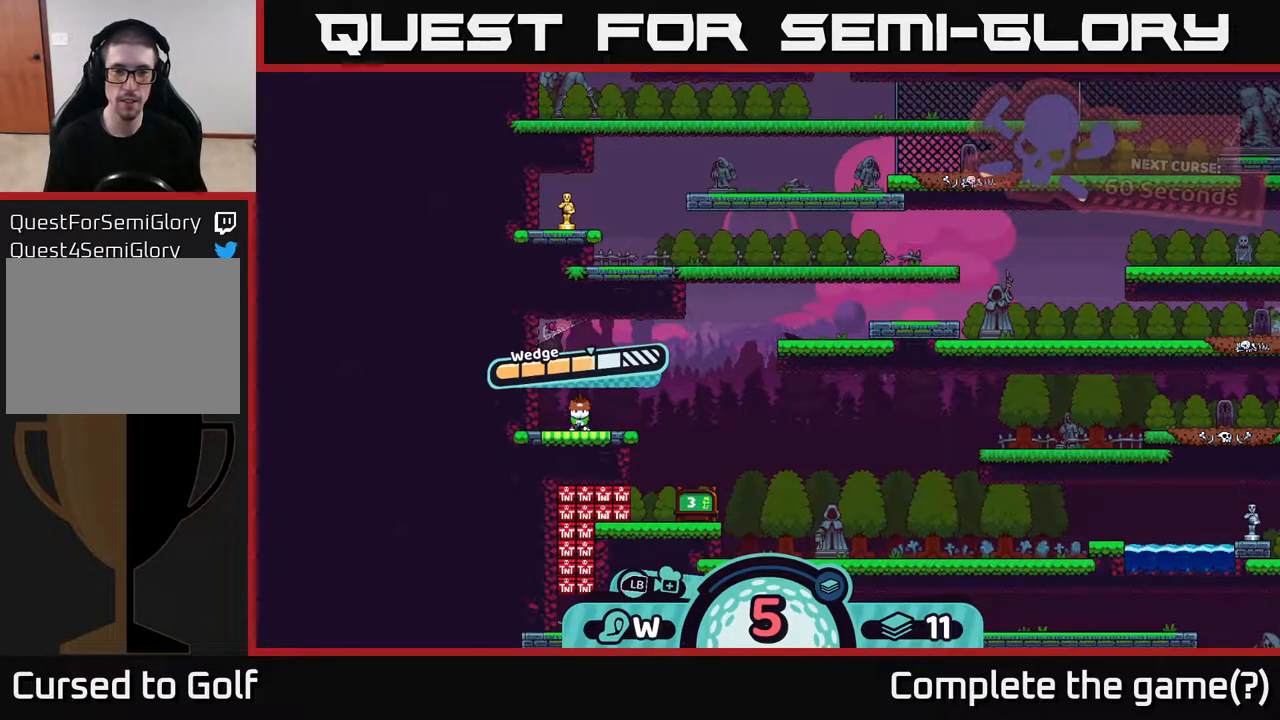
{"buttons": [], "left_stick": "right", "right_stick": "center", "events": [[367, "A", "down"], [500, "A", "up"]]}
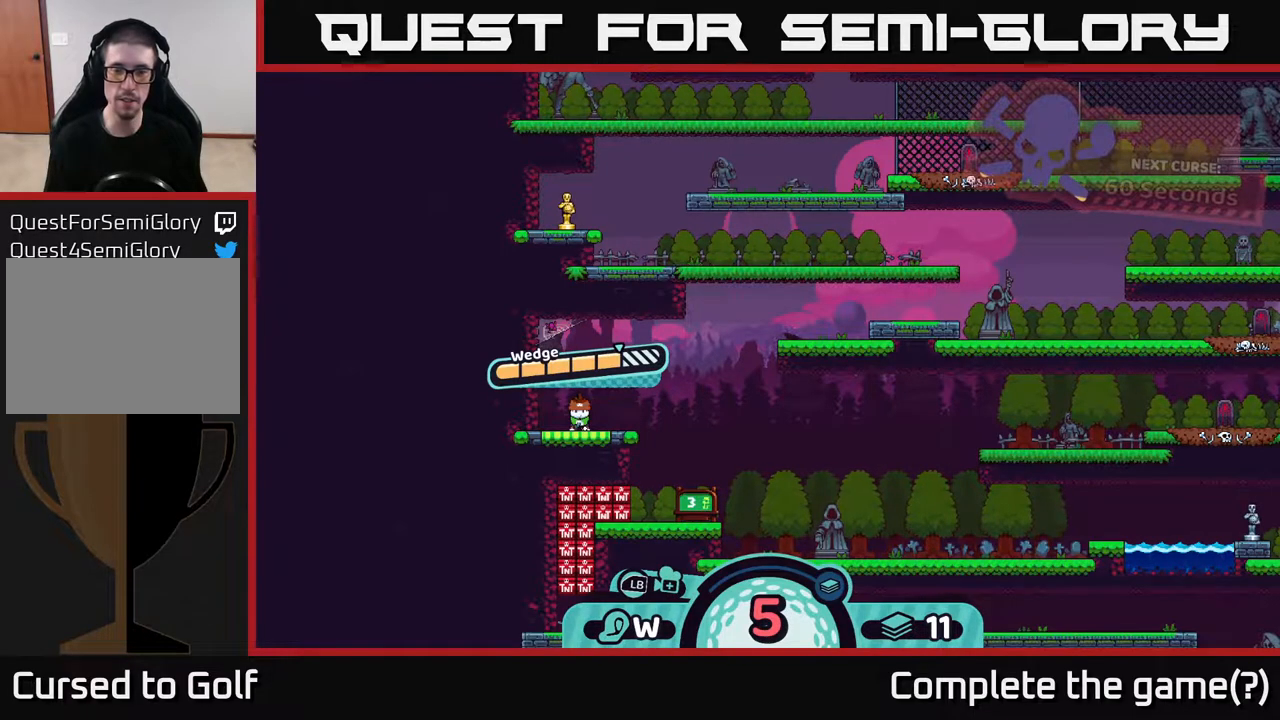
{"buttons": [], "left_stick": "center", "right_stick": "right", "events": [[183, "left_stick", "center"], [200, "right_stick", "down-right"], [367, "right_stick", "right"]]}
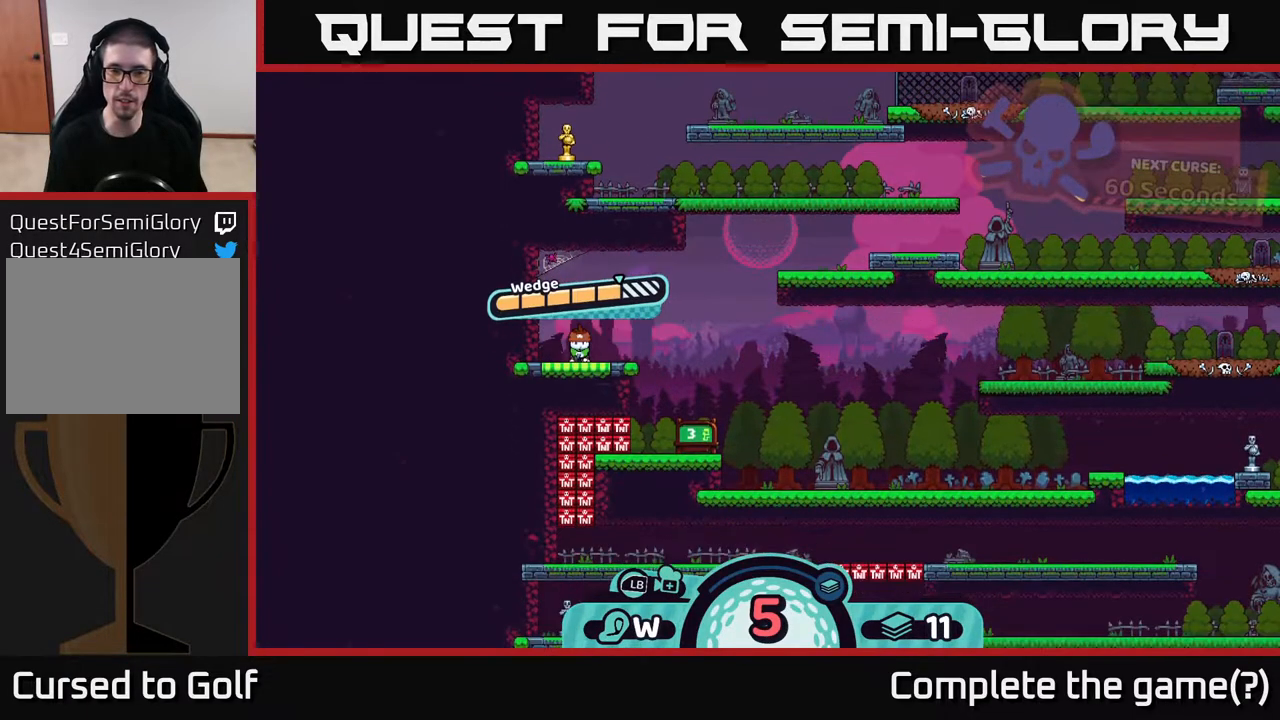
{"buttons": [], "left_stick": "right", "right_stick": "center", "events": [[283, "left_stick", "right"], [350, "right_stick", "center"]]}
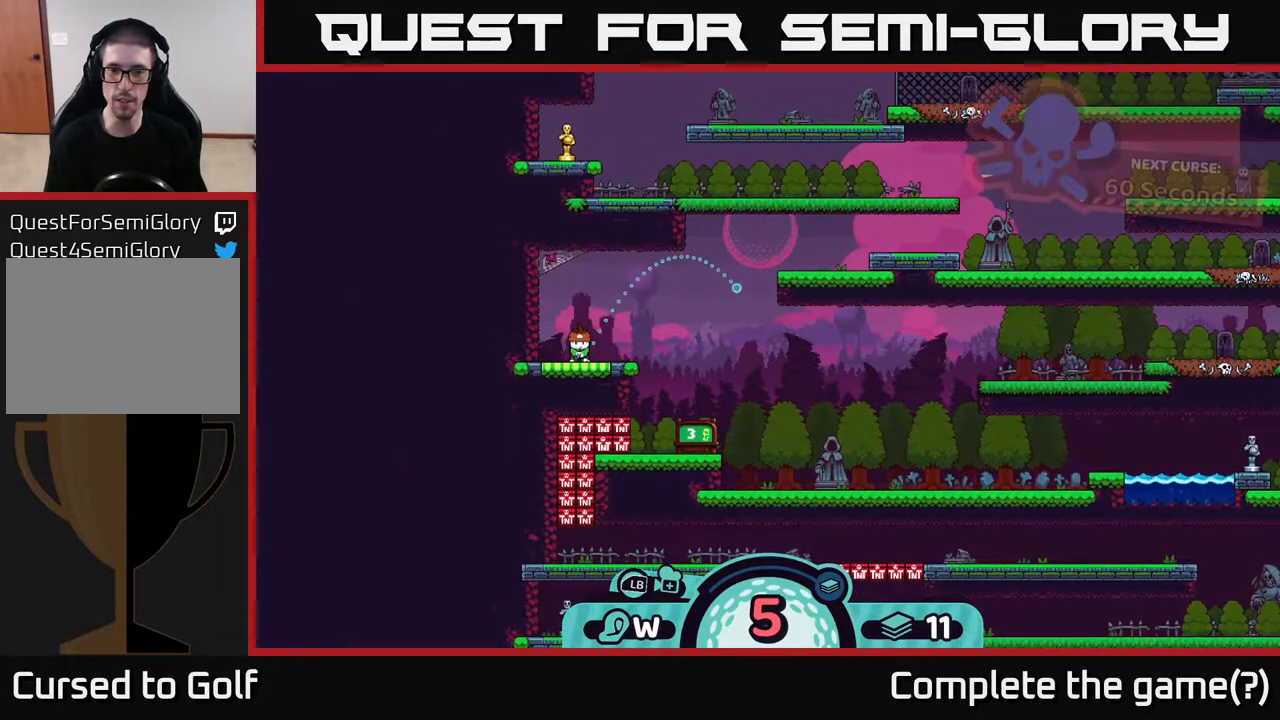
{"buttons": [], "left_stick": "center", "right_stick": "center", "events": [[400, "left_stick", "center"]]}
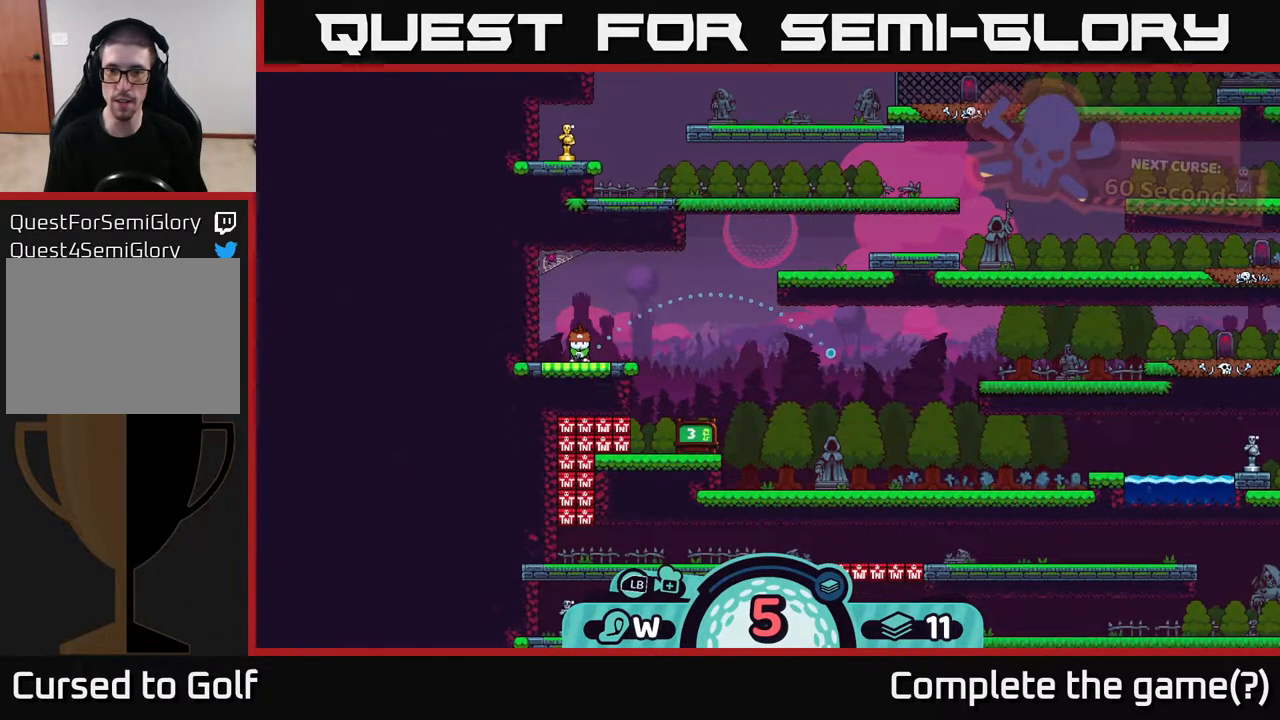
{"buttons": [], "left_stick": "center", "right_stick": "center", "events": []}
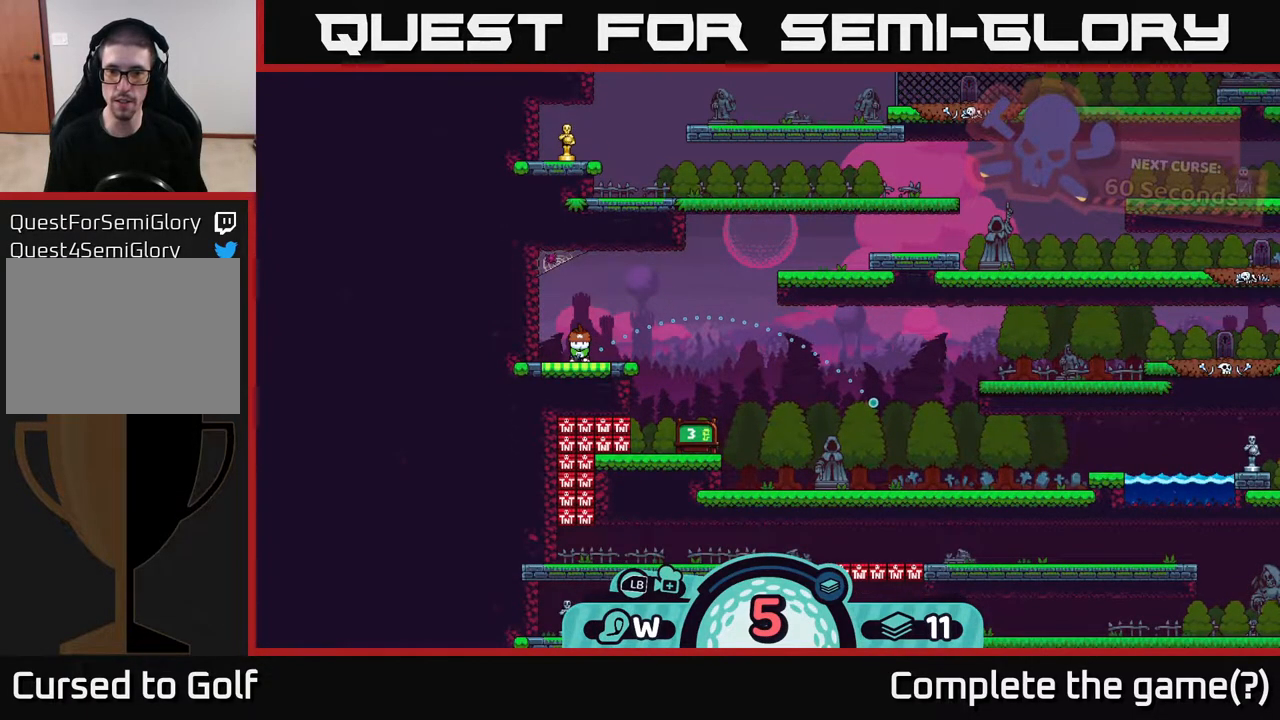
{"buttons": [], "left_stick": "center", "right_stick": "center", "events": []}
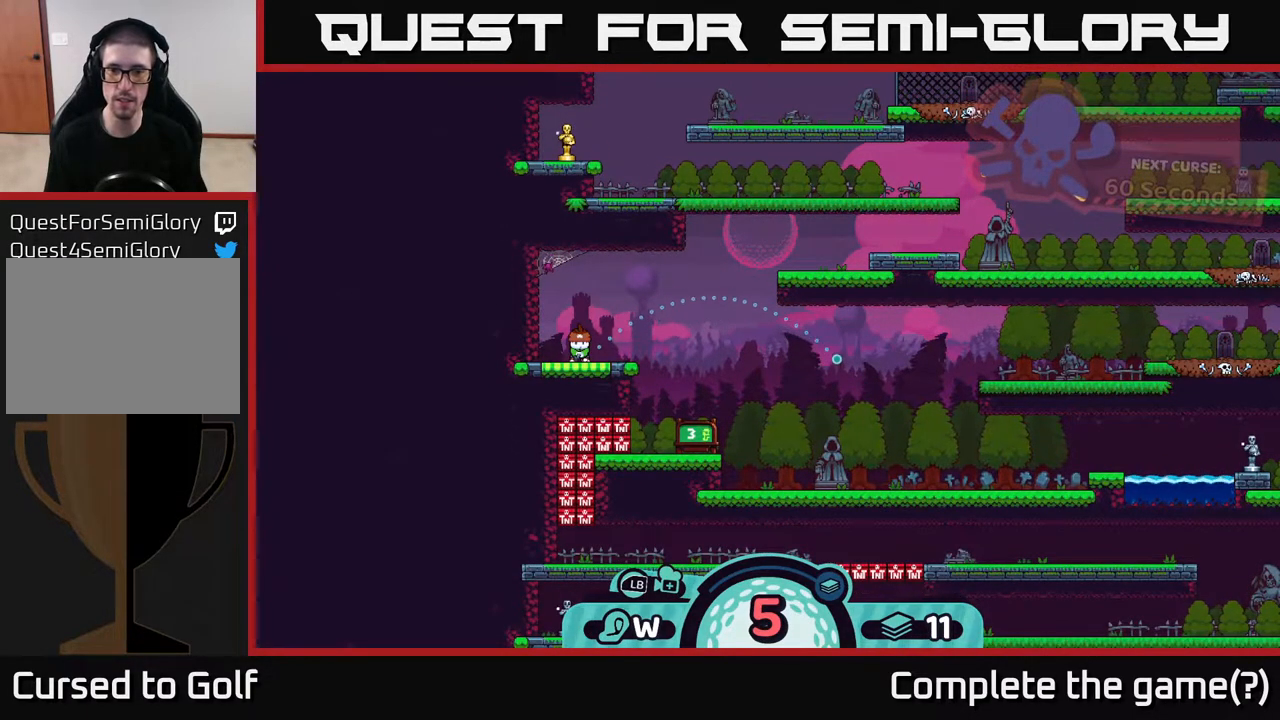
{"buttons": [], "left_stick": "center", "right_stick": "center", "events": []}
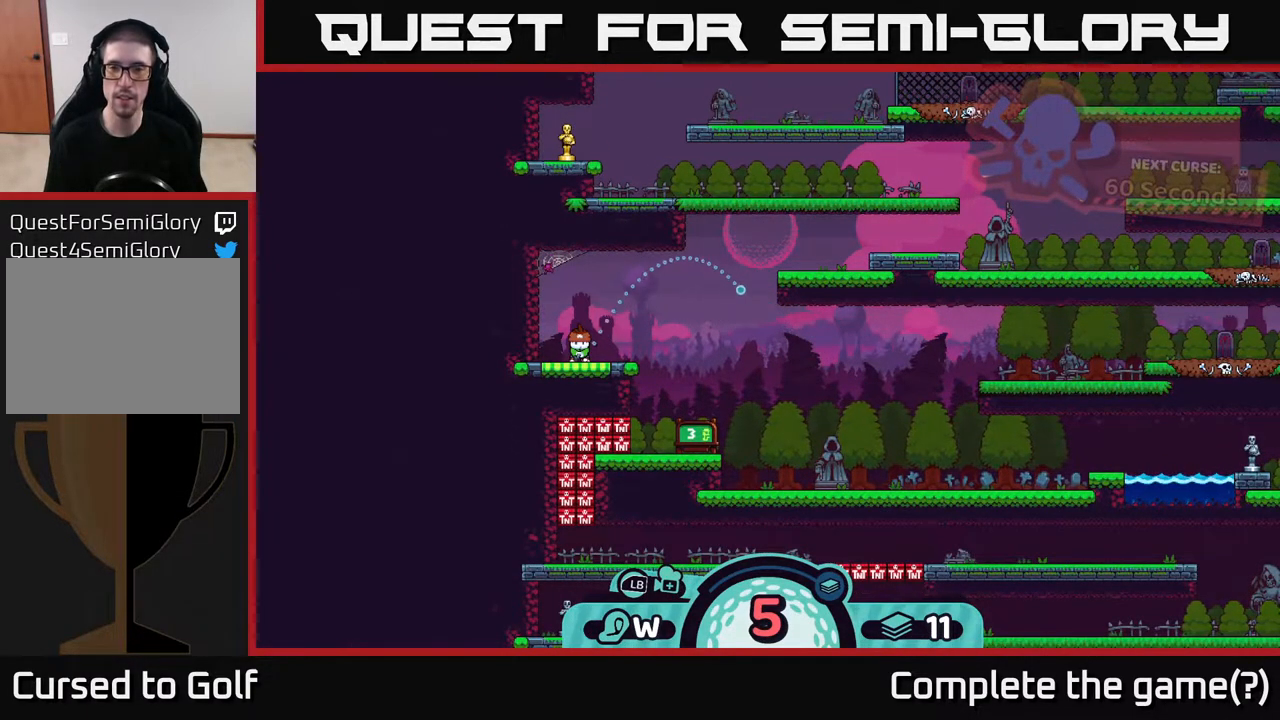
{"buttons": [], "left_stick": "center", "right_stick": "center", "events": []}
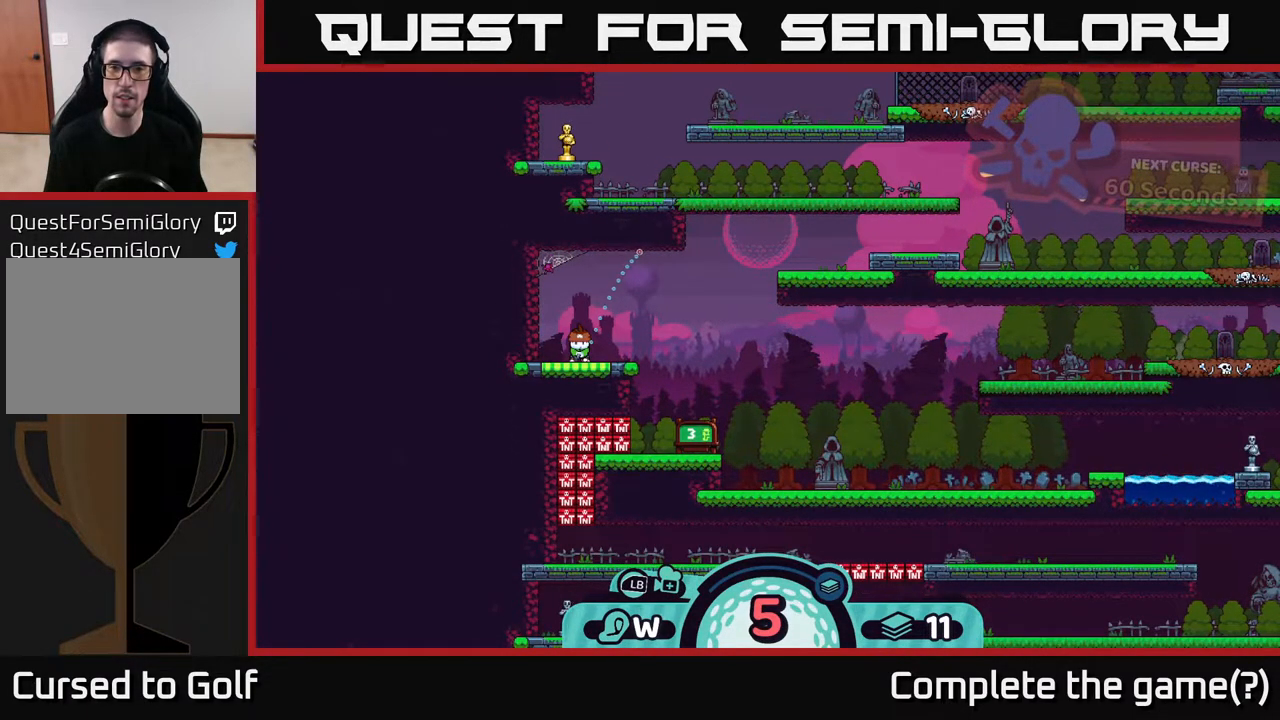
{"buttons": [], "left_stick": "center", "right_stick": "center", "events": []}
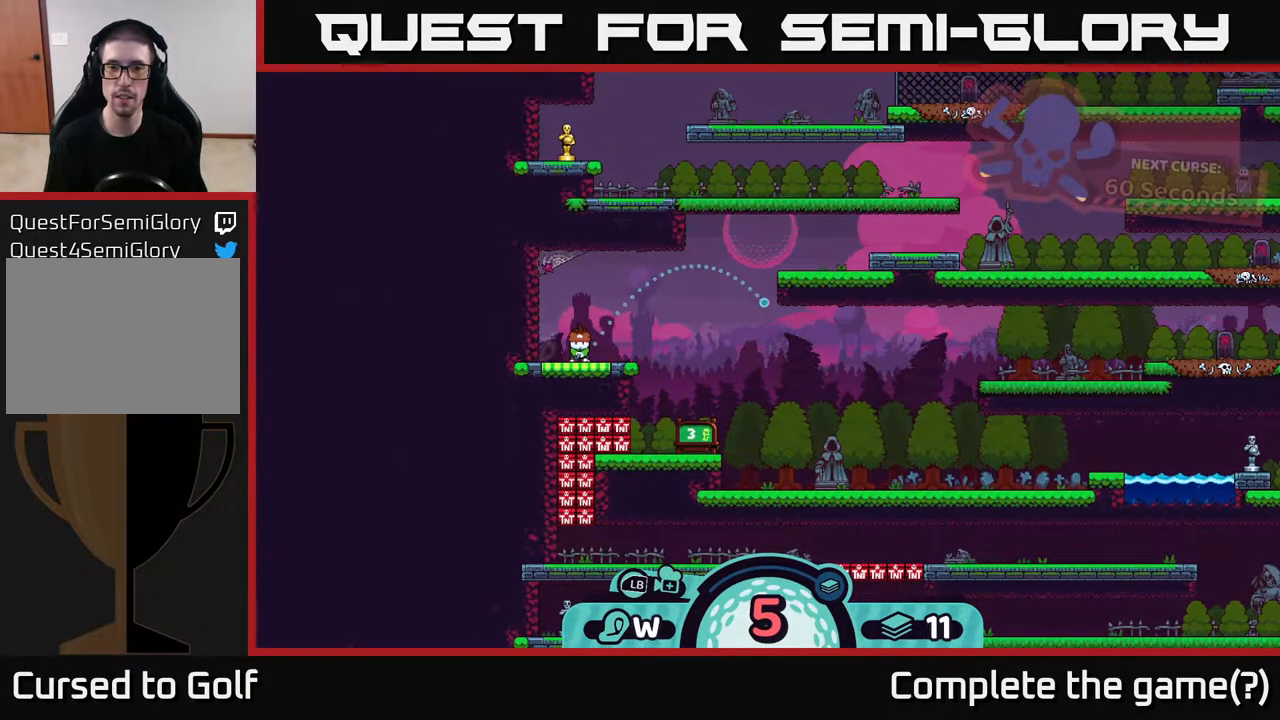
{"buttons": [], "left_stick": "center", "right_stick": "center", "events": []}
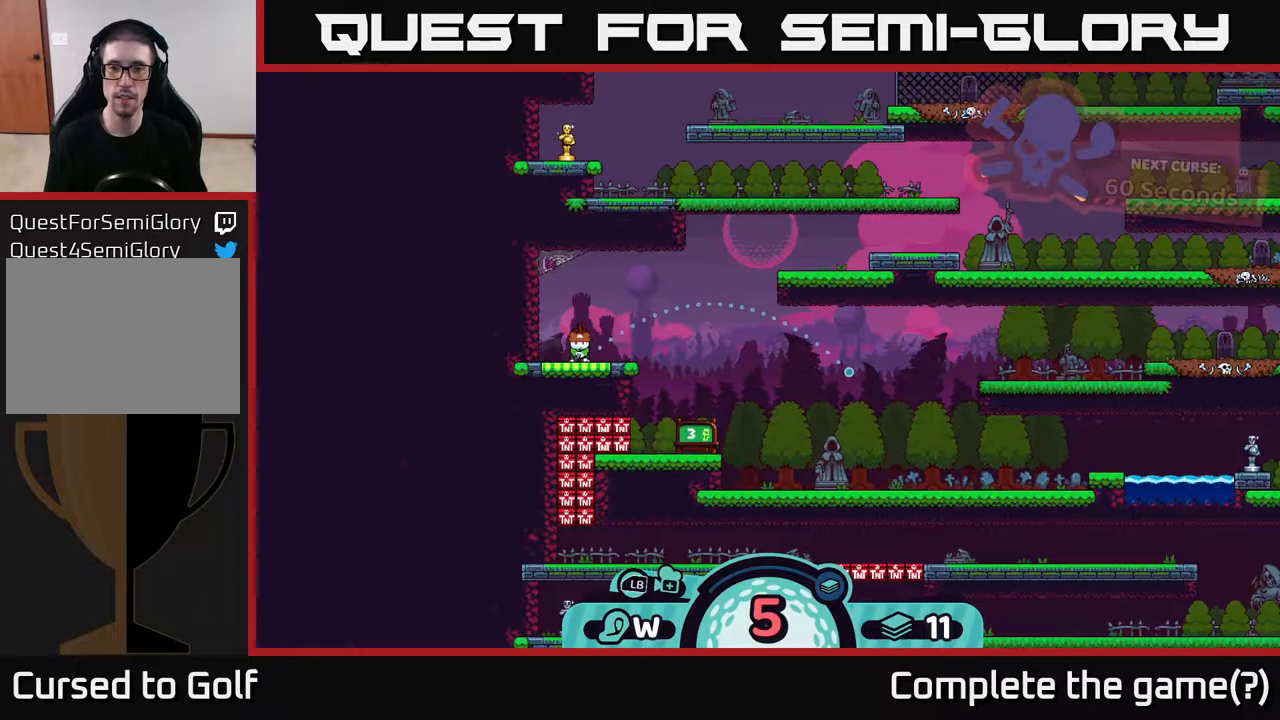
{"buttons": [], "left_stick": "center", "right_stick": "center", "events": [[117, "A", "down"], [250, "A", "up"]]}
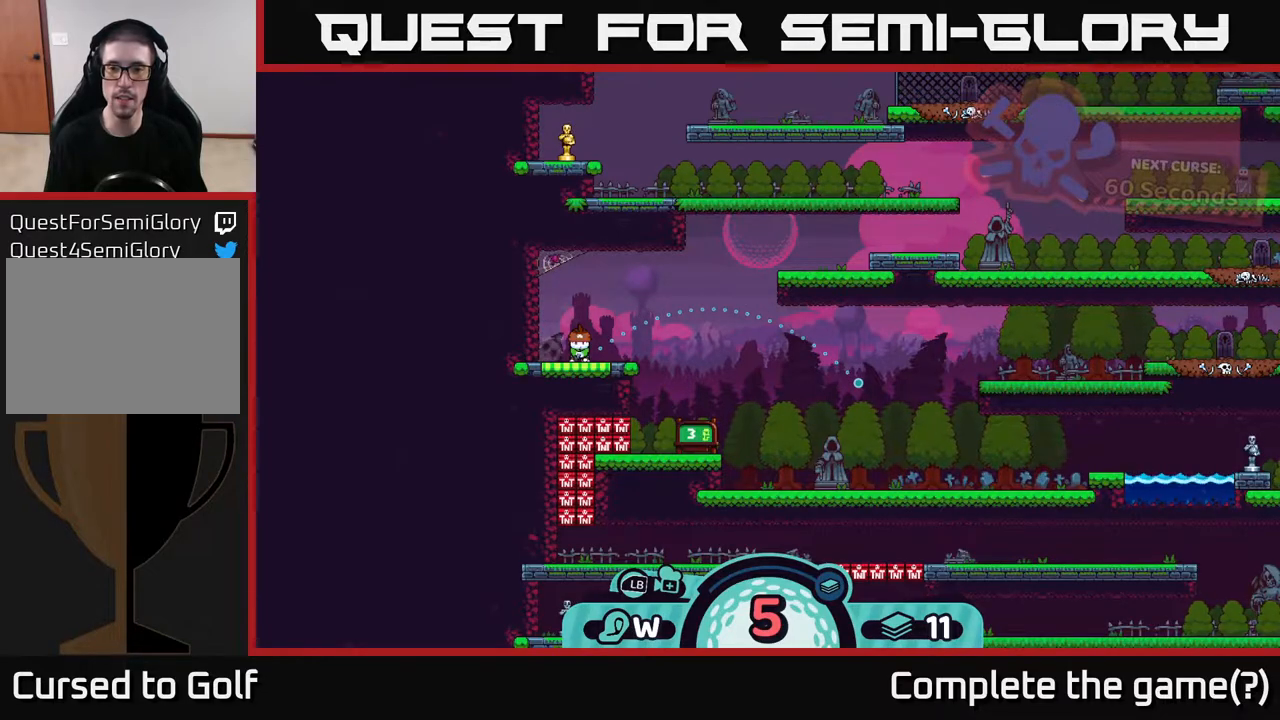
{"buttons": [], "left_stick": "center", "right_stick": "center", "events": []}
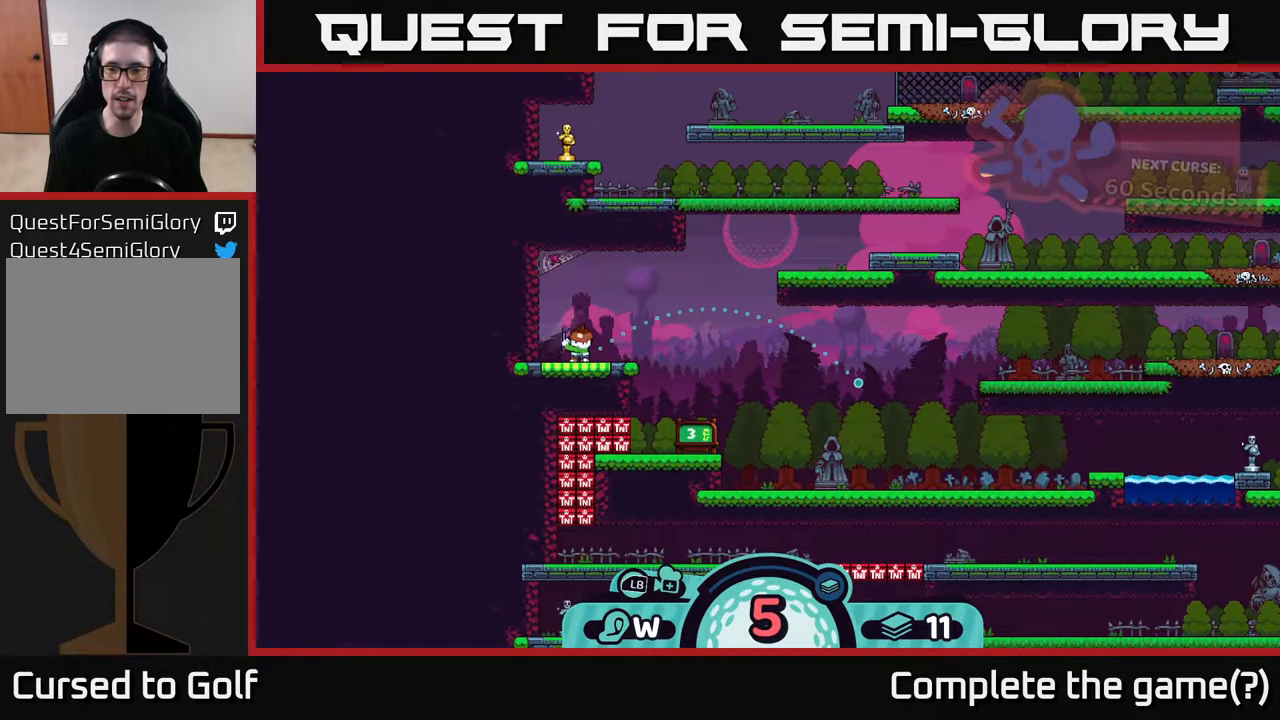
{"buttons": [], "left_stick": "center", "right_stick": "center", "events": []}
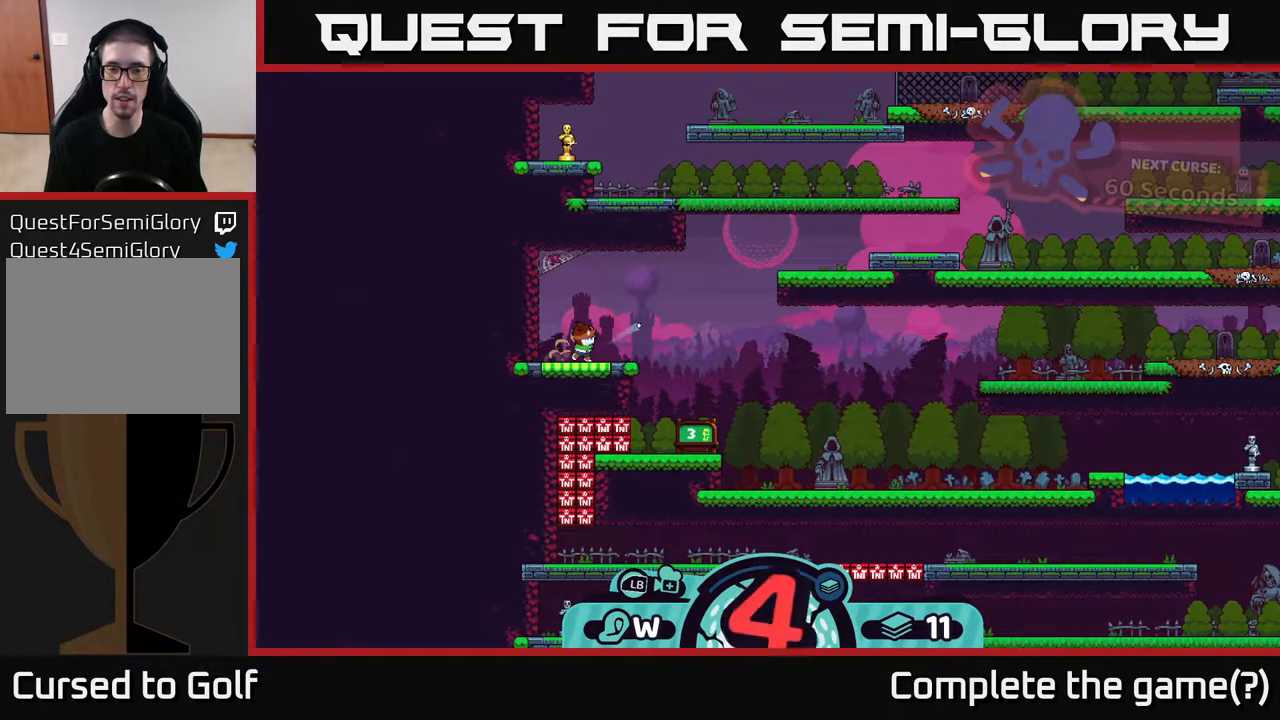
{"buttons": [], "left_stick": "center", "right_stick": "center", "events": []}
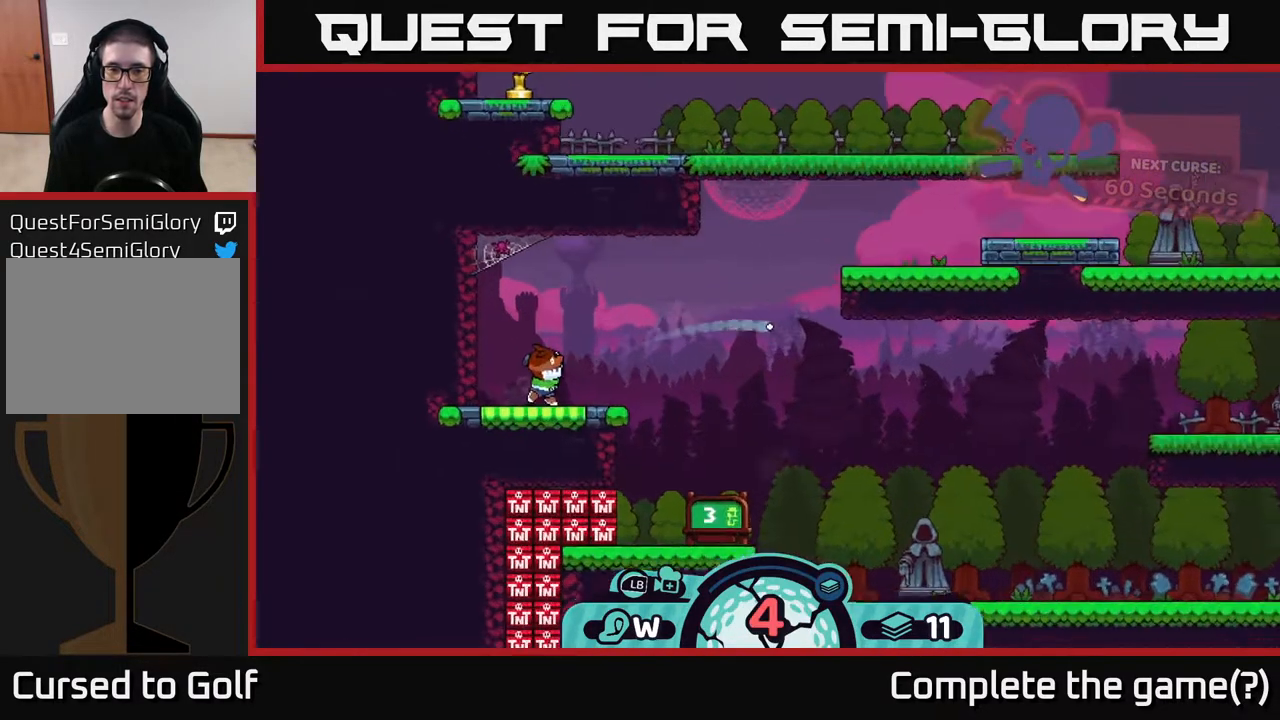
{"buttons": [], "left_stick": "center", "right_stick": "center", "events": [[250, "left_stick", "left"], [267, "A", "down"], [367, "A", "up"], [450, "left_stick", "center"]]}
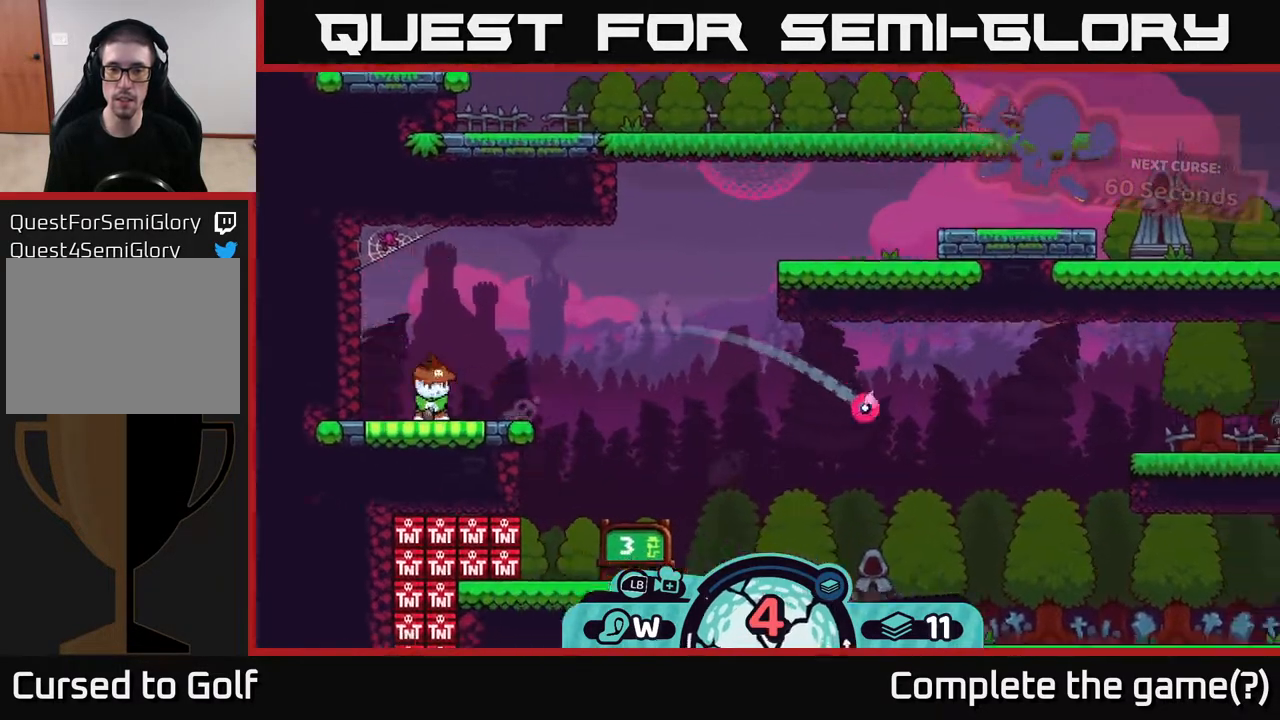
{"buttons": [], "left_stick": "center", "right_stick": "center", "events": []}
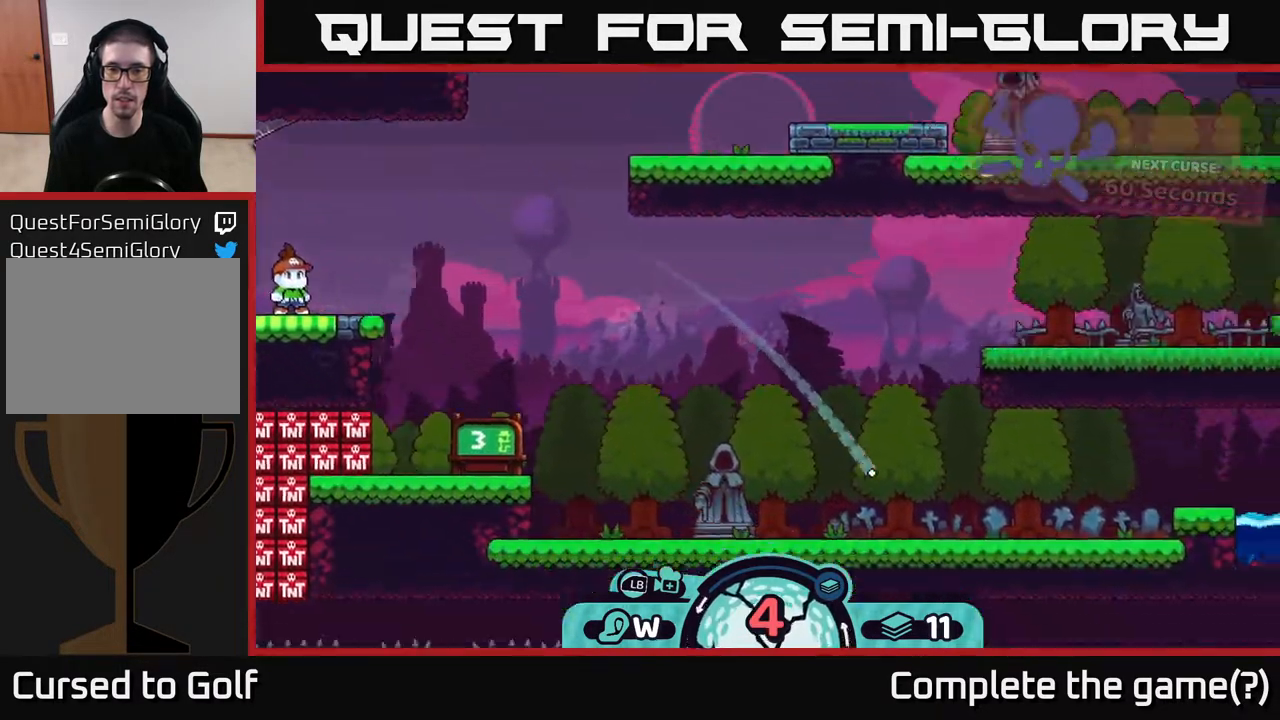
{"buttons": [], "left_stick": "center", "right_stick": "center", "events": []}
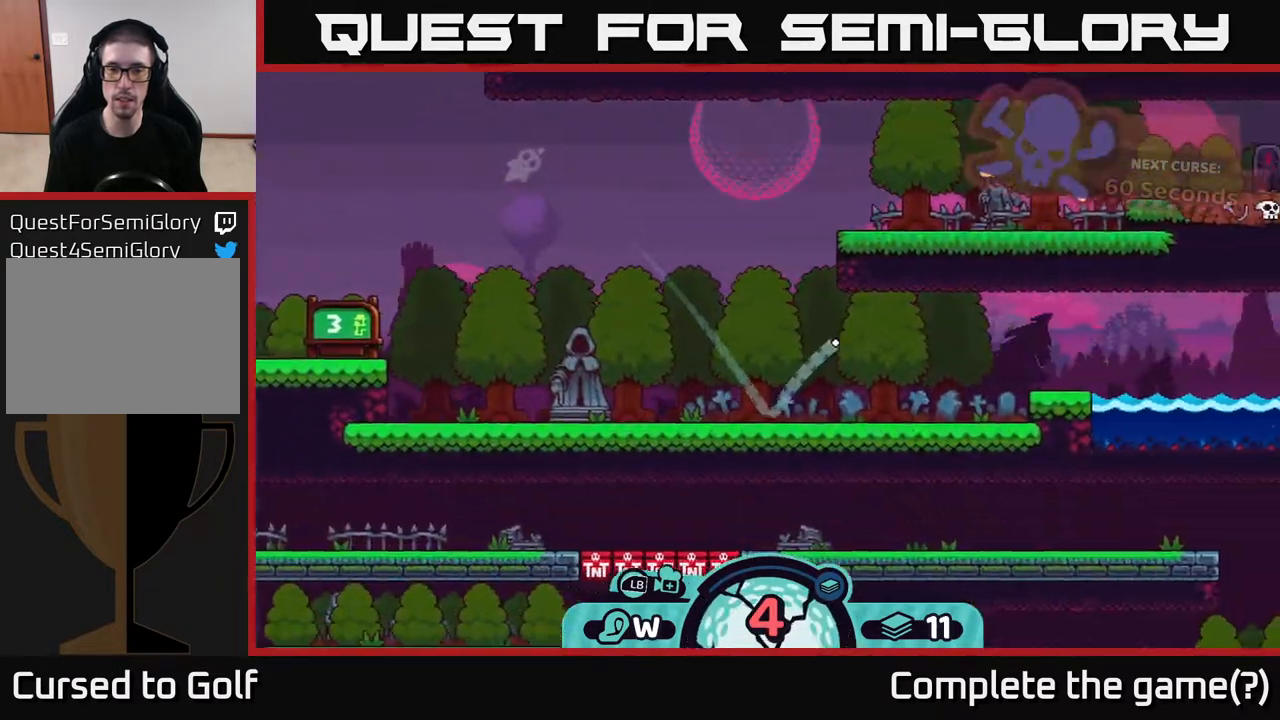
{"buttons": [], "left_stick": "left", "right_stick": "center", "events": [[17, "left_stick", "left"], [67, "A", "down"], [167, "A", "up"], [200, "A", "down"], [283, "A", "up"], [367, "A", "down"], [467, "A", "up"]]}
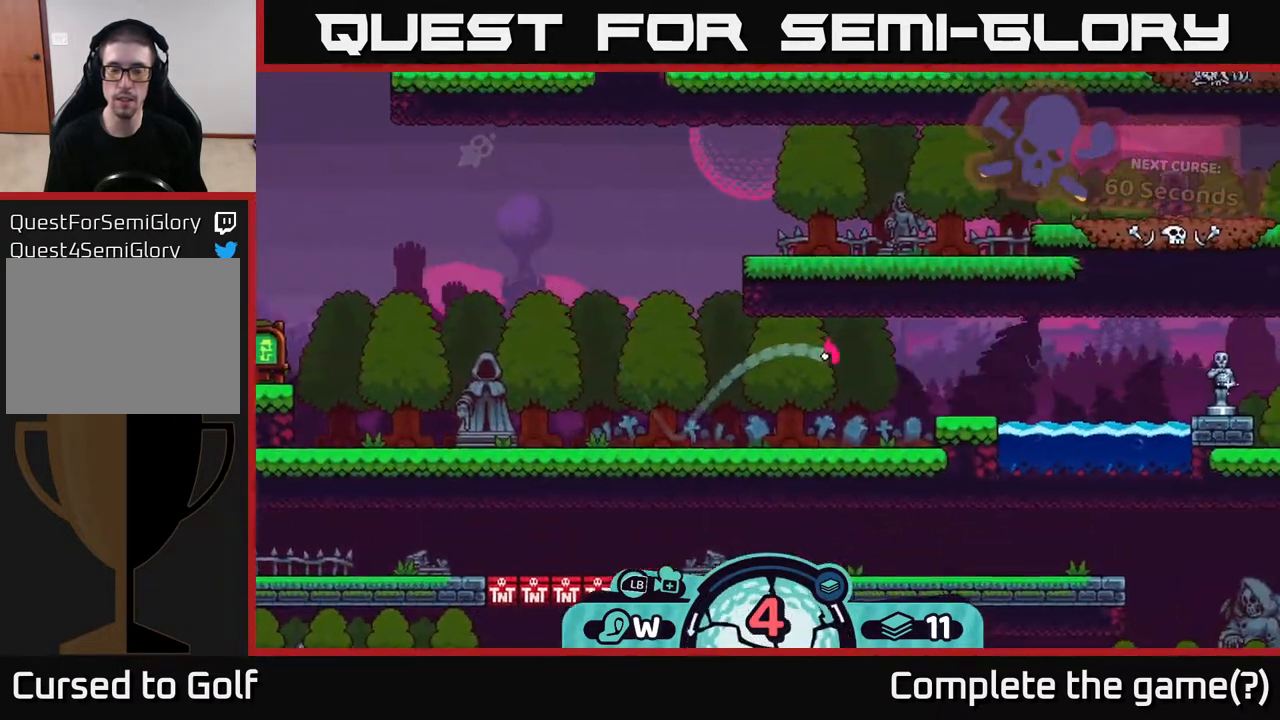
{"buttons": [], "left_stick": "left", "right_stick": "center", "events": [[67, "A", "down"], [117, "A", "up"], [200, "A", "down"], [300, "A", "up"], [383, "A", "down"], [483, "A", "up"]]}
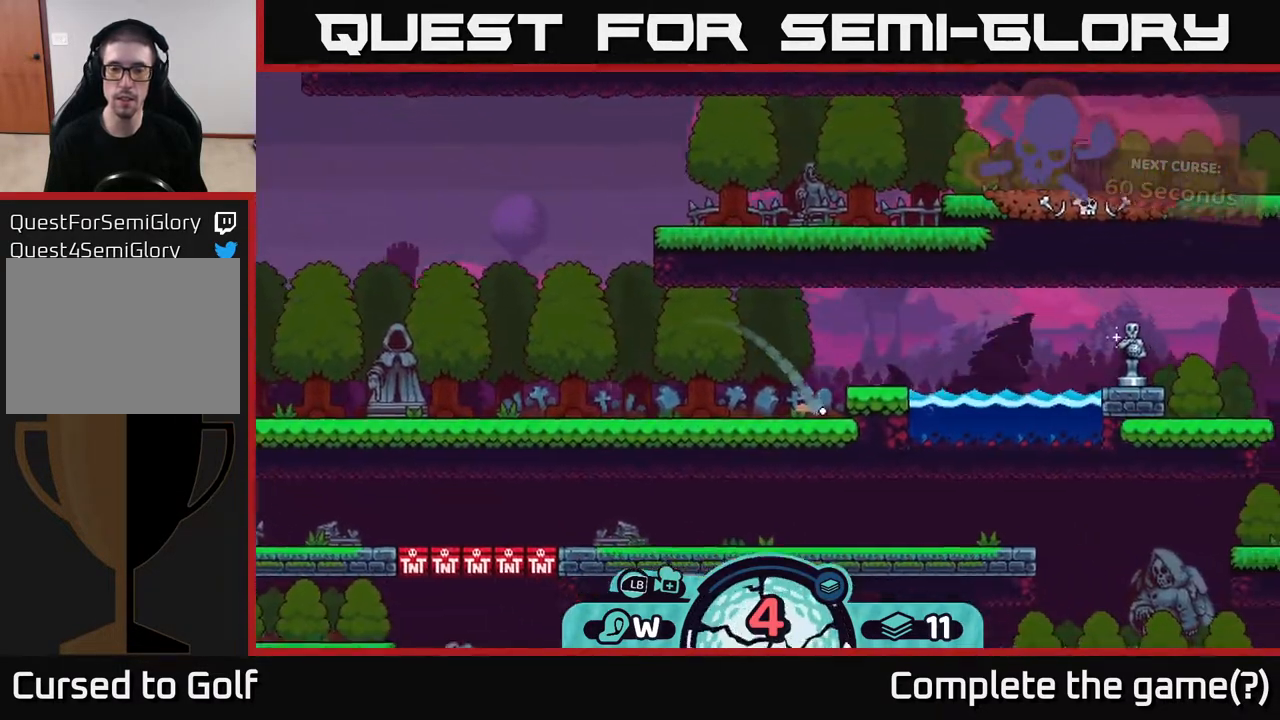
{"buttons": ["A"], "left_stick": "left", "right_stick": "center", "events": [[50, "A", "down"], [150, "A", "up"], [283, "A", "down"], [383, "A", "up"], [467, "A", "down"]]}
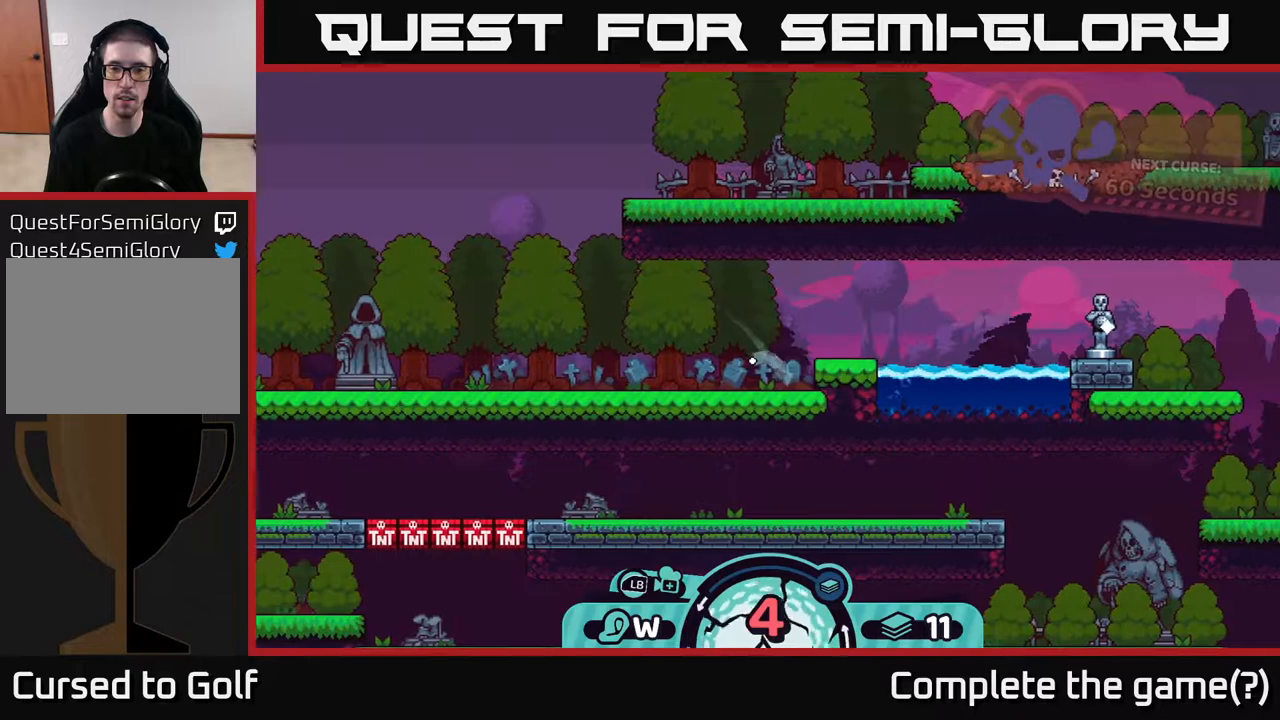
{"buttons": [], "left_stick": "left", "right_stick": "center", "events": [[50, "A", "up"], [150, "A", "down"], [250, "A", "up"], [317, "A", "down"], [417, "A", "up"]]}
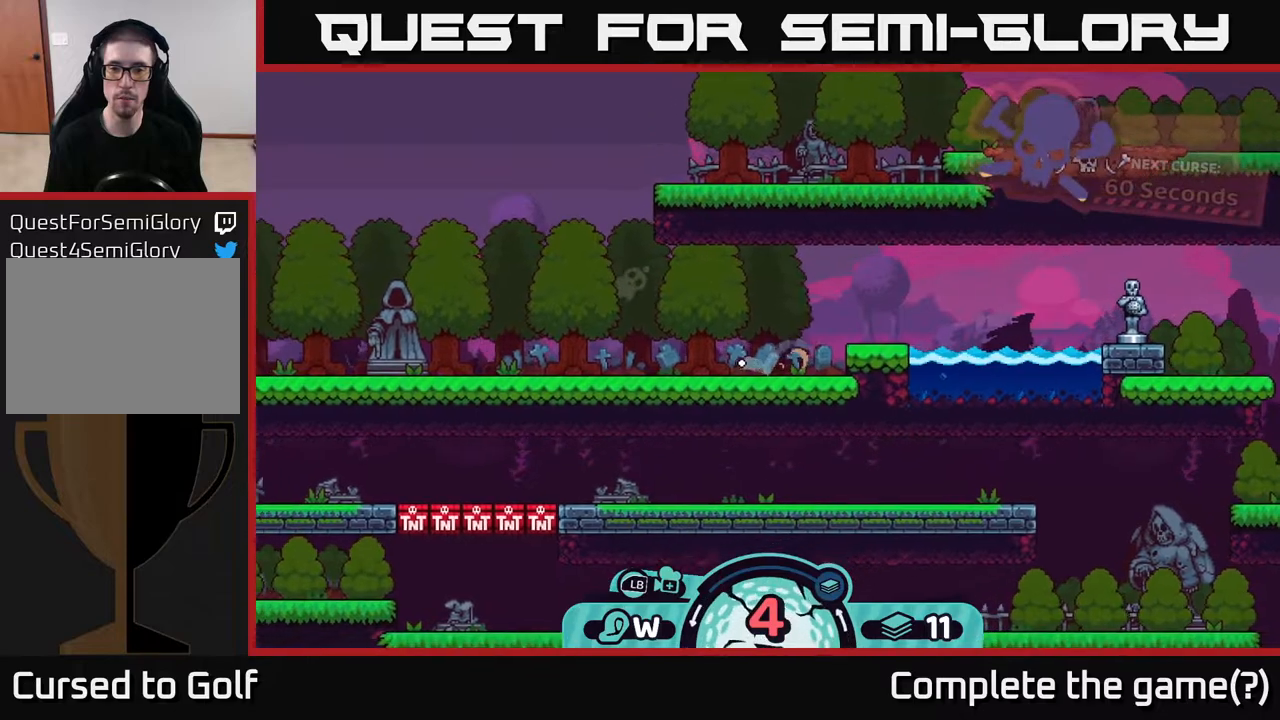
{"buttons": [], "left_stick": "right", "right_stick": "center", "events": [[67, "left_stick", "center"], [367, "left_stick", "right"]]}
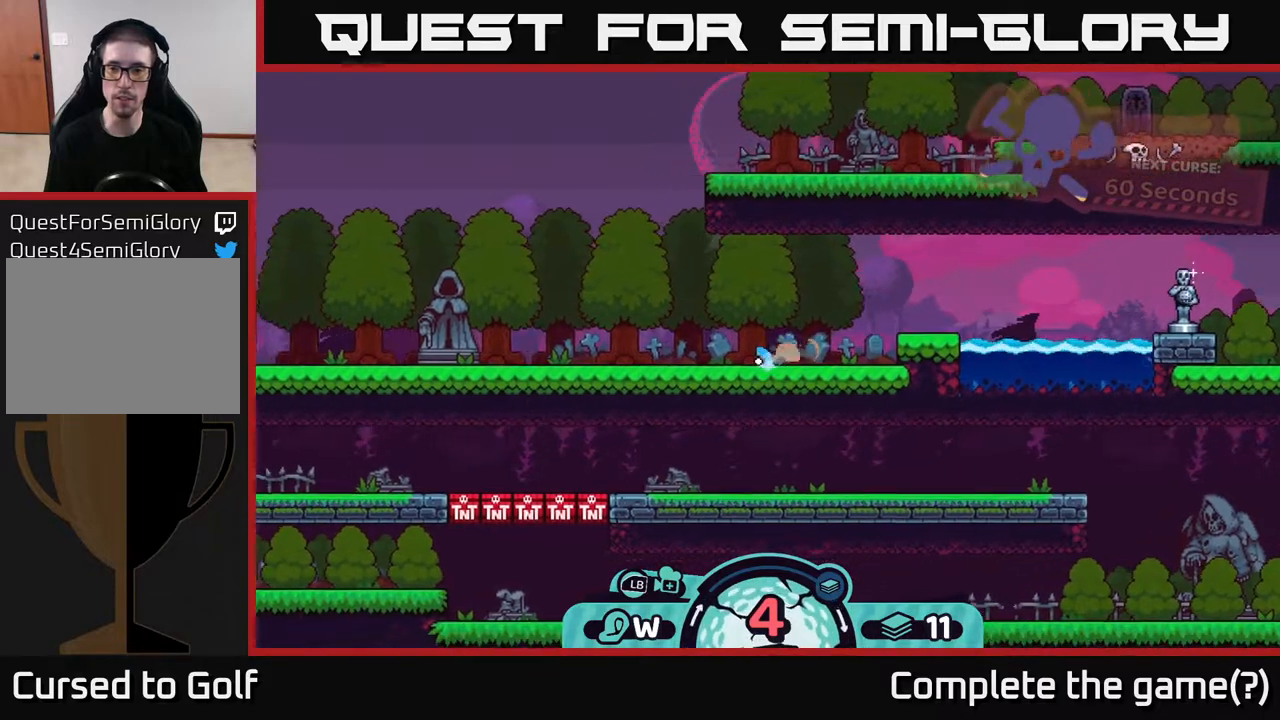
{"buttons": [], "left_stick": "center", "right_stick": "center", "events": [[67, "left_stick", "center"], [267, "left_stick", "right"], [417, "left_stick", "center"]]}